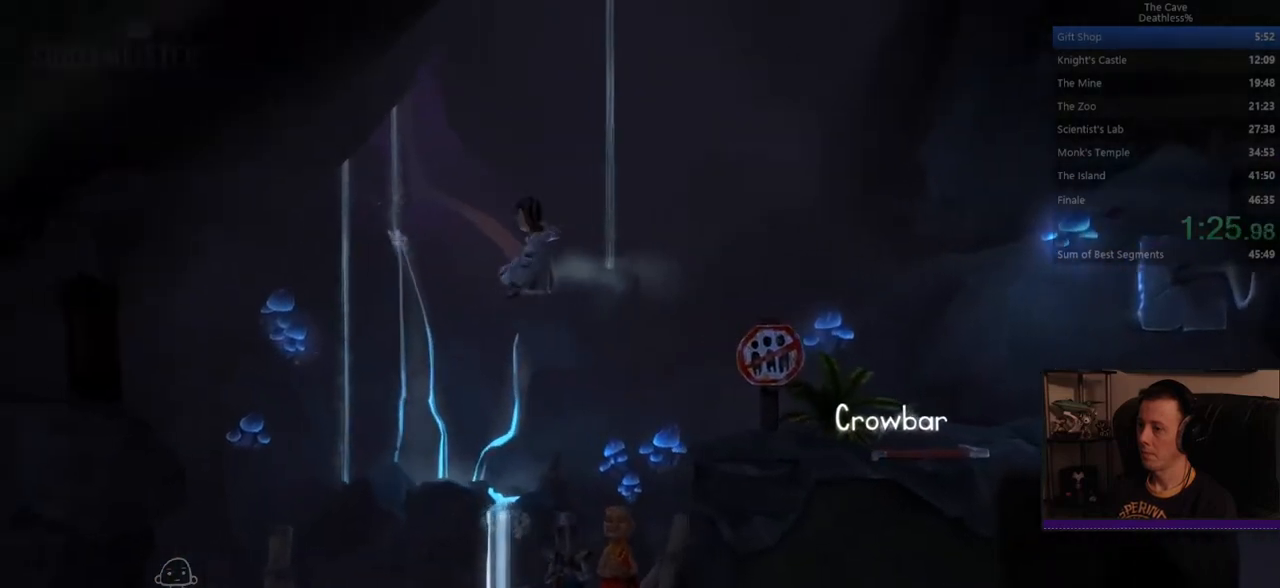
Gameplay with a controller (PlayStation layout); each line is a JSON object with the inputs held at the frame after it. "events" lists button and stick changes between this image and that frame as [ms after this image, input, new state], when the widget could be followed in between. Not read: CROSS DPAD_LEFT DPAD_RIGHT DPAD_UP L3 R1 R3 SELECT START TOUCHPAD.
{"buttons": [], "left_stick": "center", "right_stick": "center", "events": [[40, "left_stick", "center"]]}
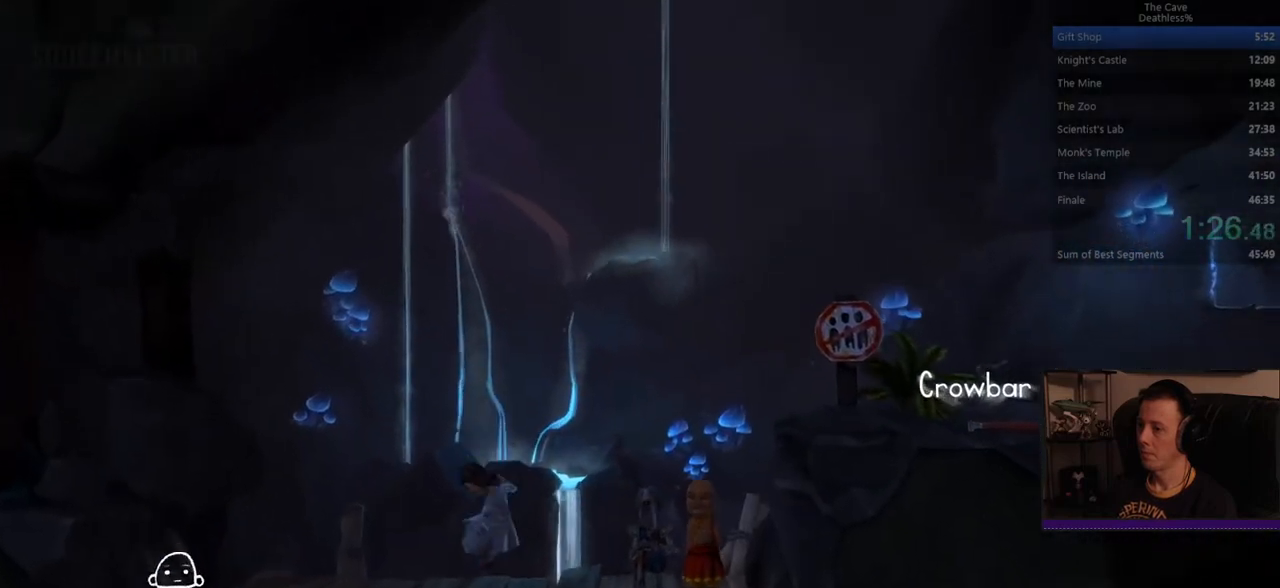
{"buttons": [], "left_stick": "center", "right_stick": "center"}
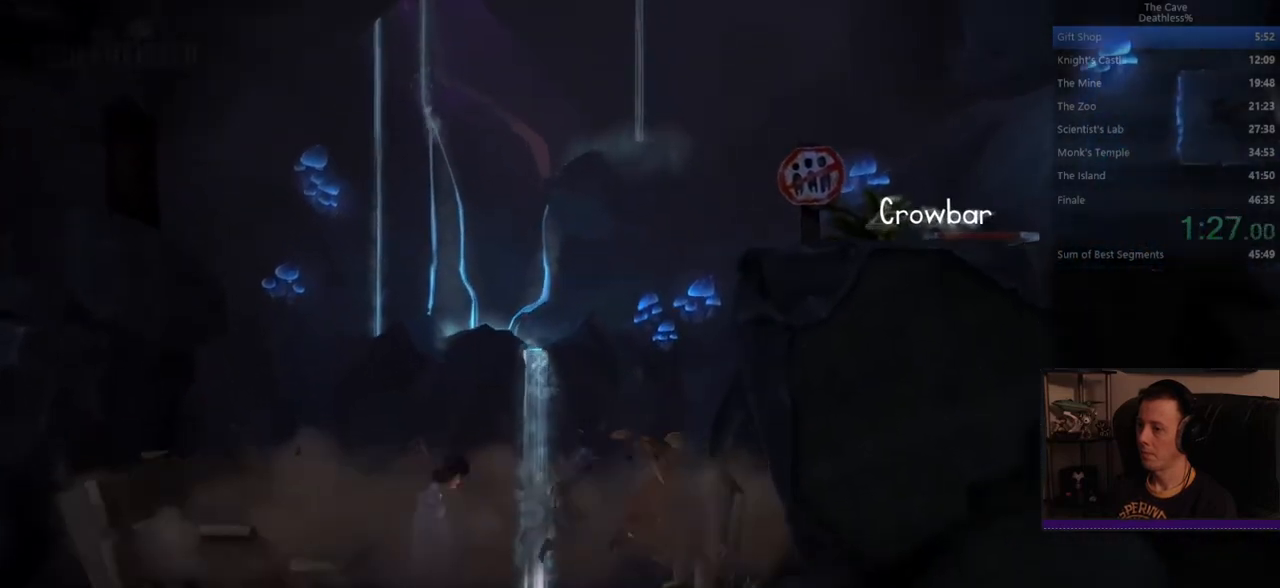
{"buttons": [], "left_stick": "center", "right_stick": "center"}
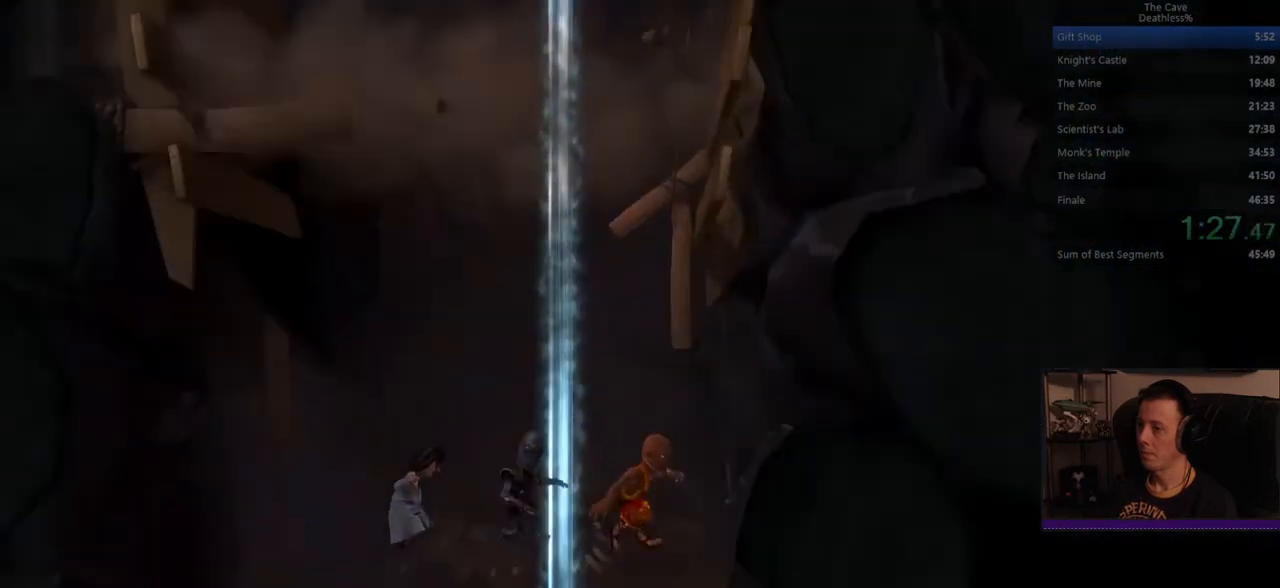
{"buttons": [], "left_stick": "center", "right_stick": "center"}
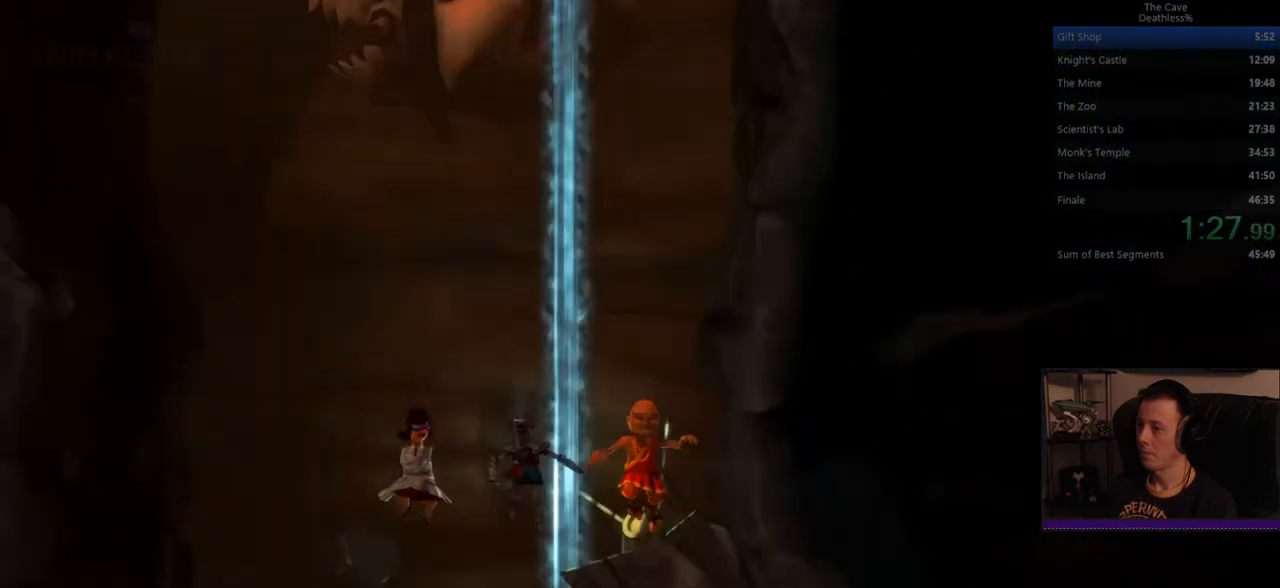
{"buttons": [], "left_stick": "center", "right_stick": "center"}
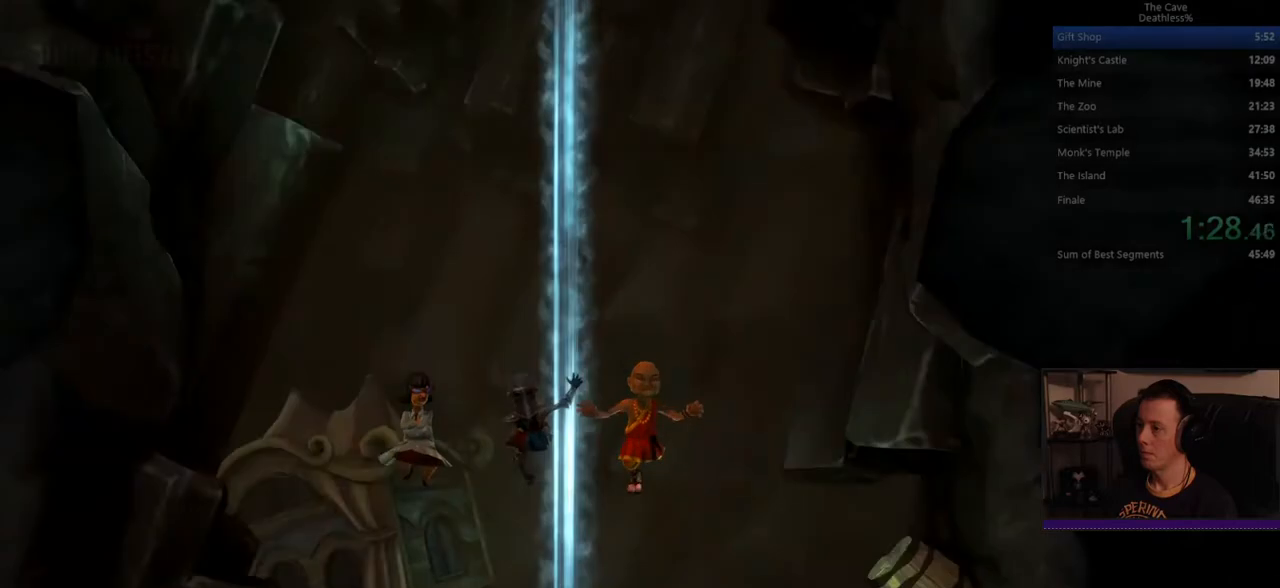
{"buttons": [], "left_stick": "center", "right_stick": "center"}
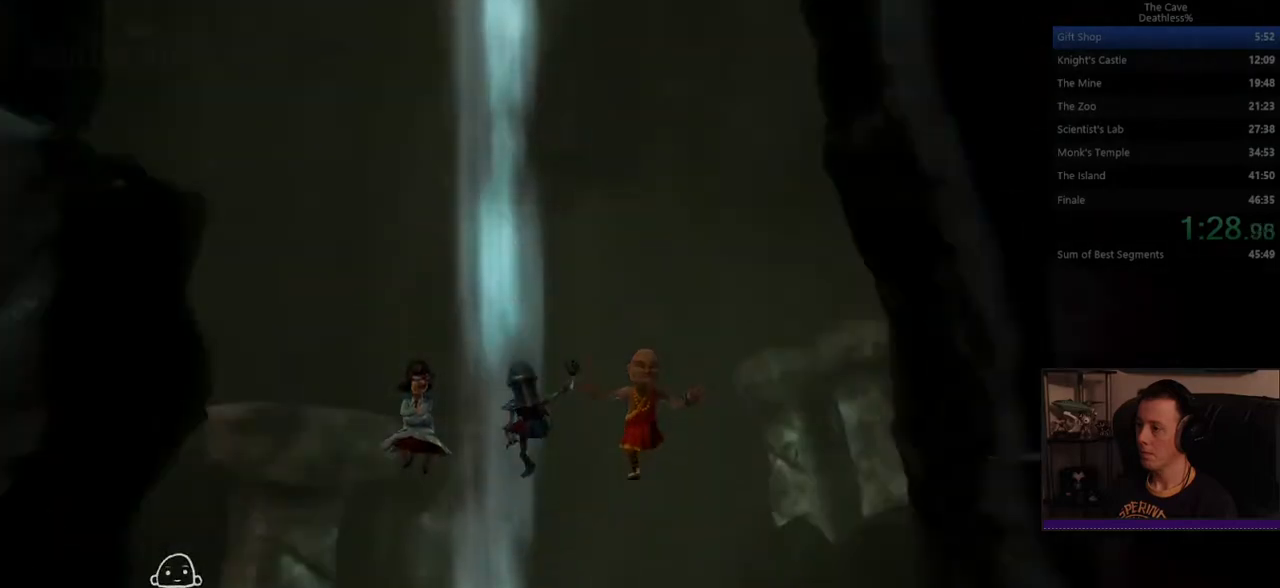
{"buttons": [], "left_stick": "center", "right_stick": "center"}
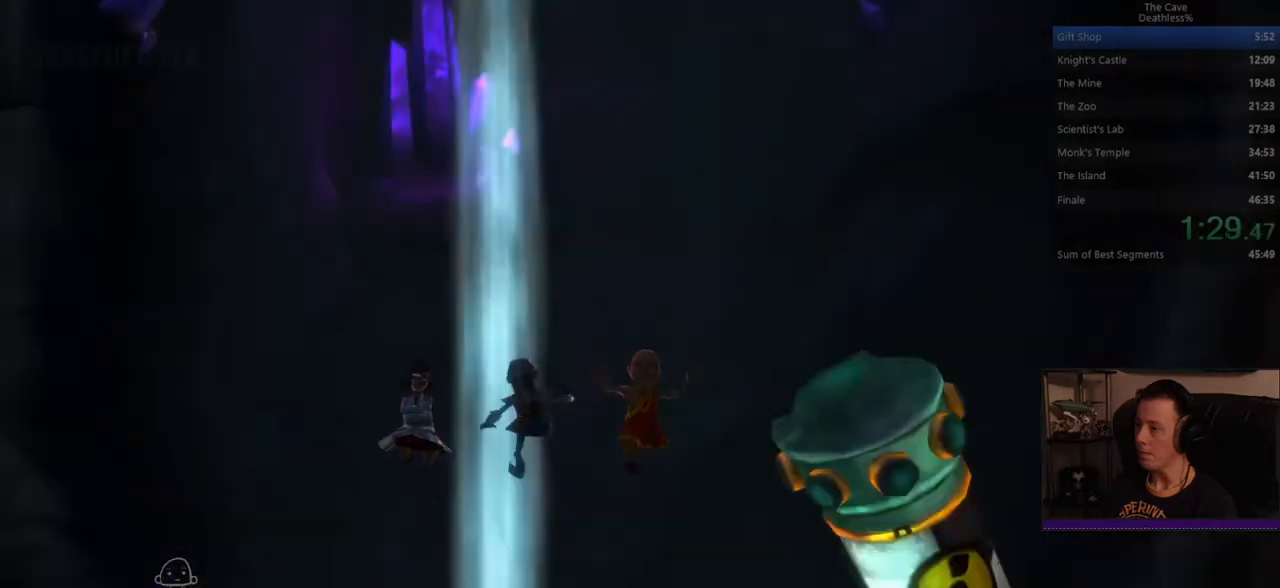
{"buttons": [], "left_stick": "center", "right_stick": "center"}
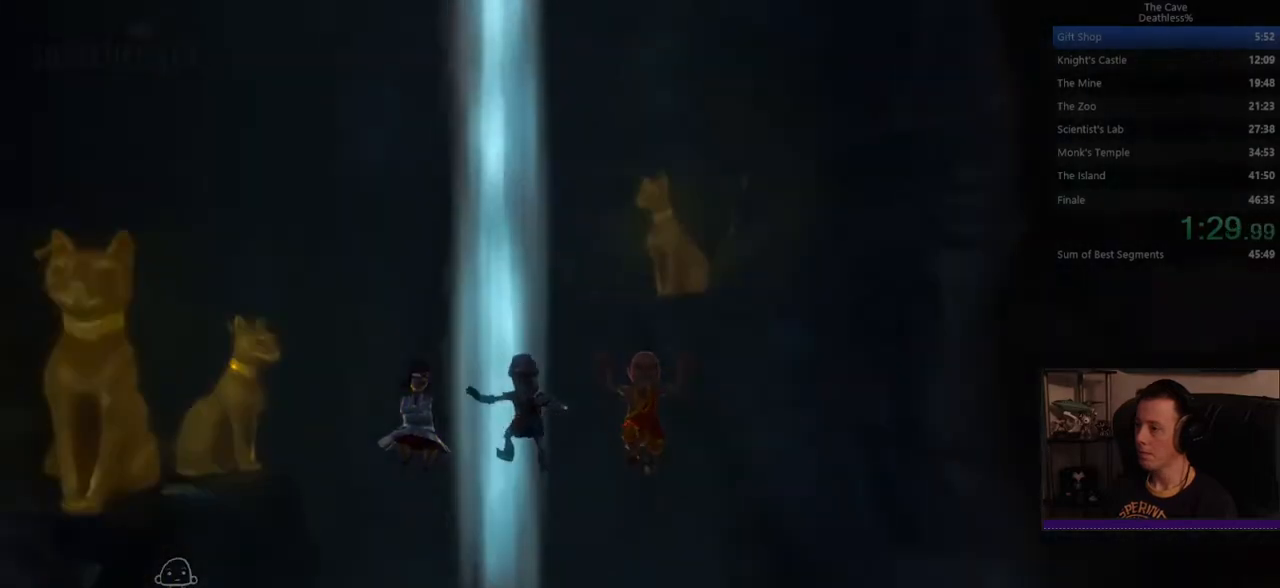
{"buttons": [], "left_stick": "center", "right_stick": "center"}
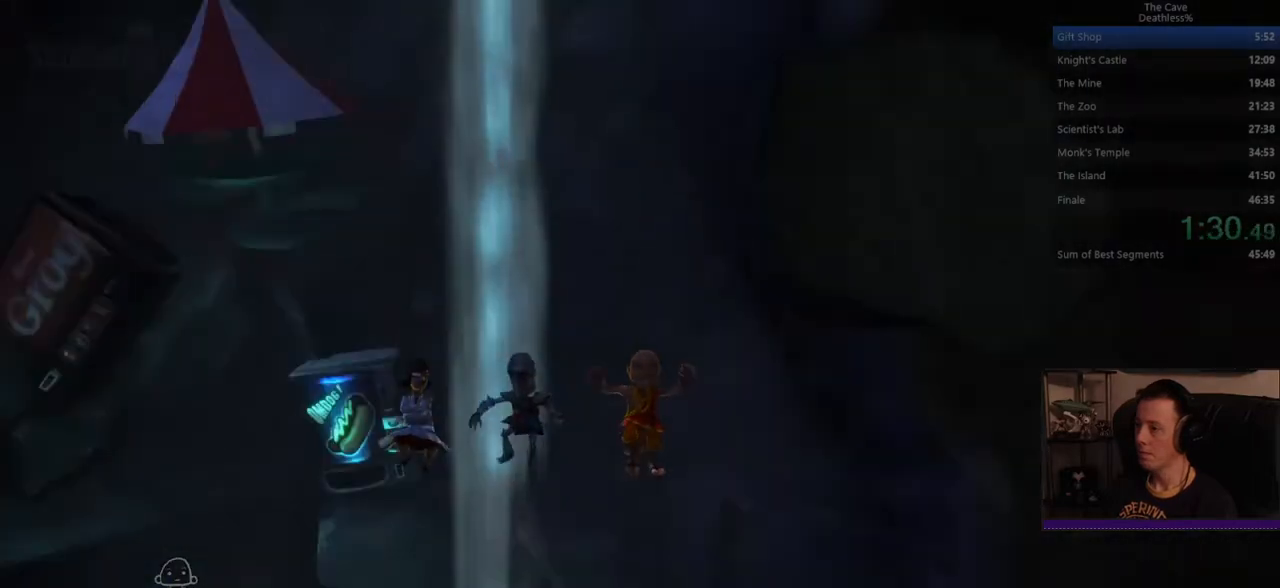
{"buttons": [], "left_stick": "center", "right_stick": "center"}
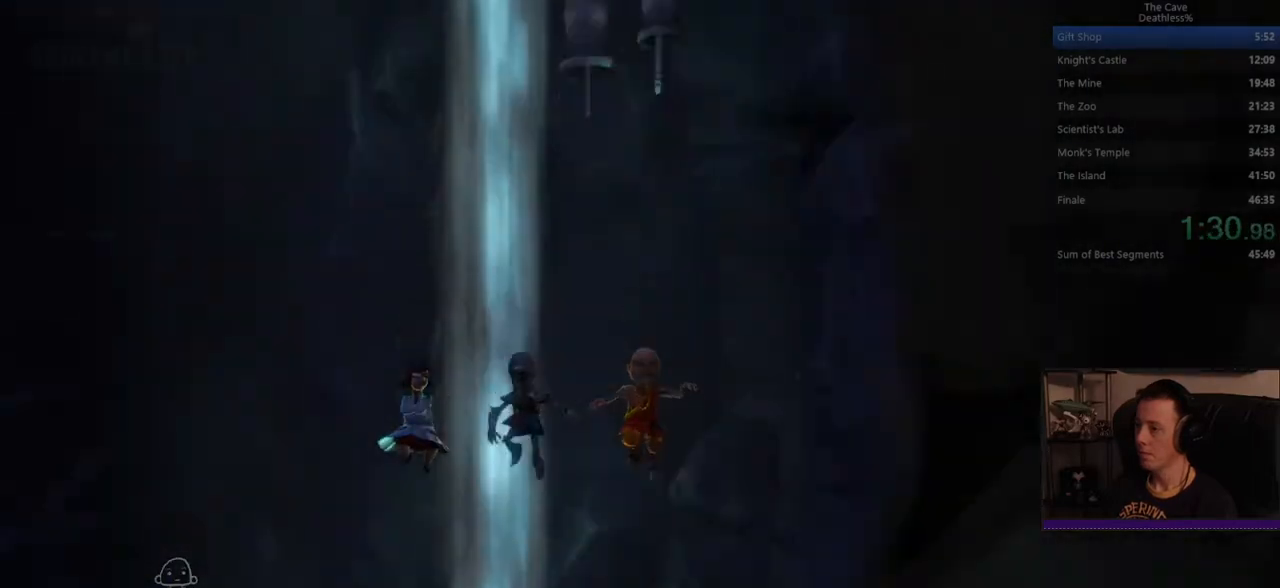
{"buttons": [], "left_stick": "center", "right_stick": "center"}
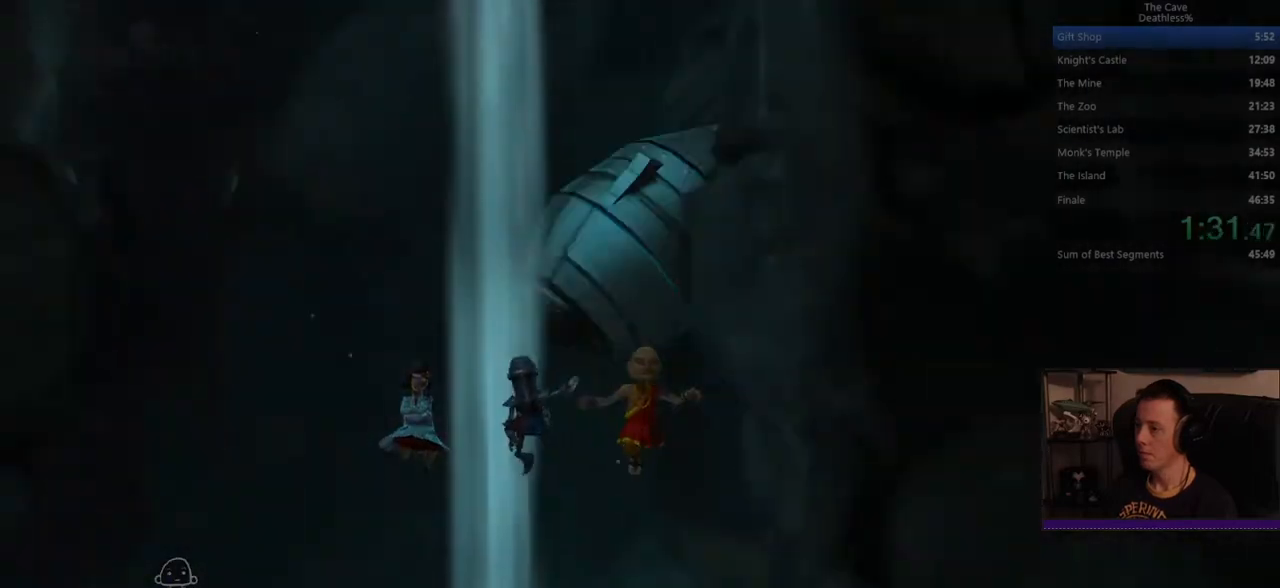
{"buttons": [], "left_stick": "up-right", "right_stick": "center", "events": [[320, "left_stick", "up-right"]]}
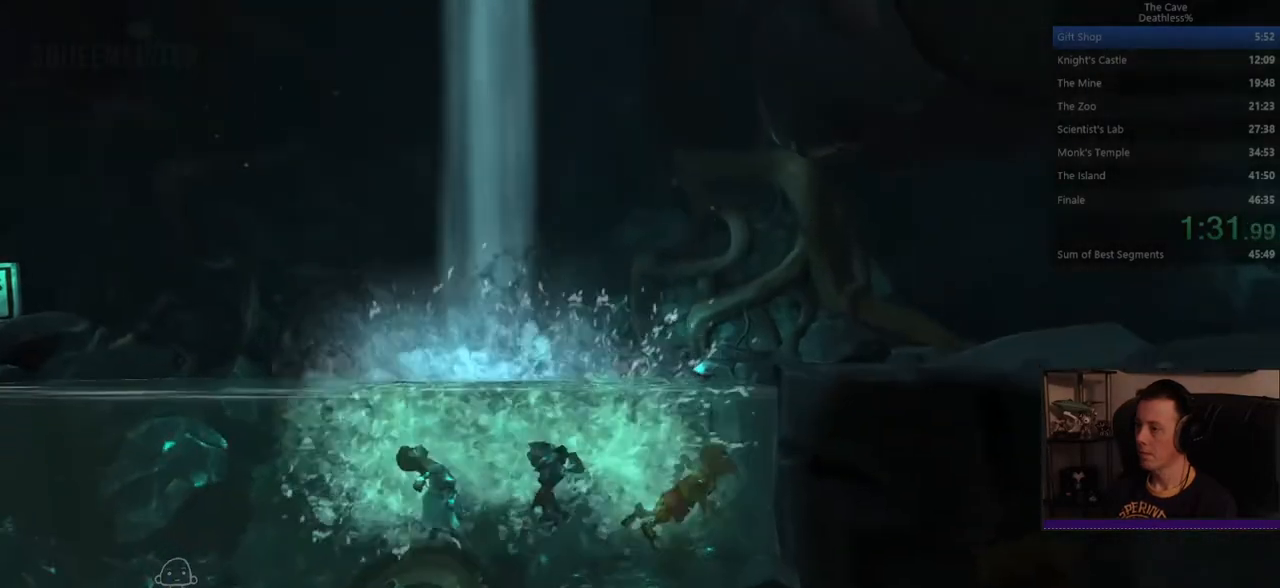
{"buttons": [], "left_stick": "up-right", "right_stick": "center"}
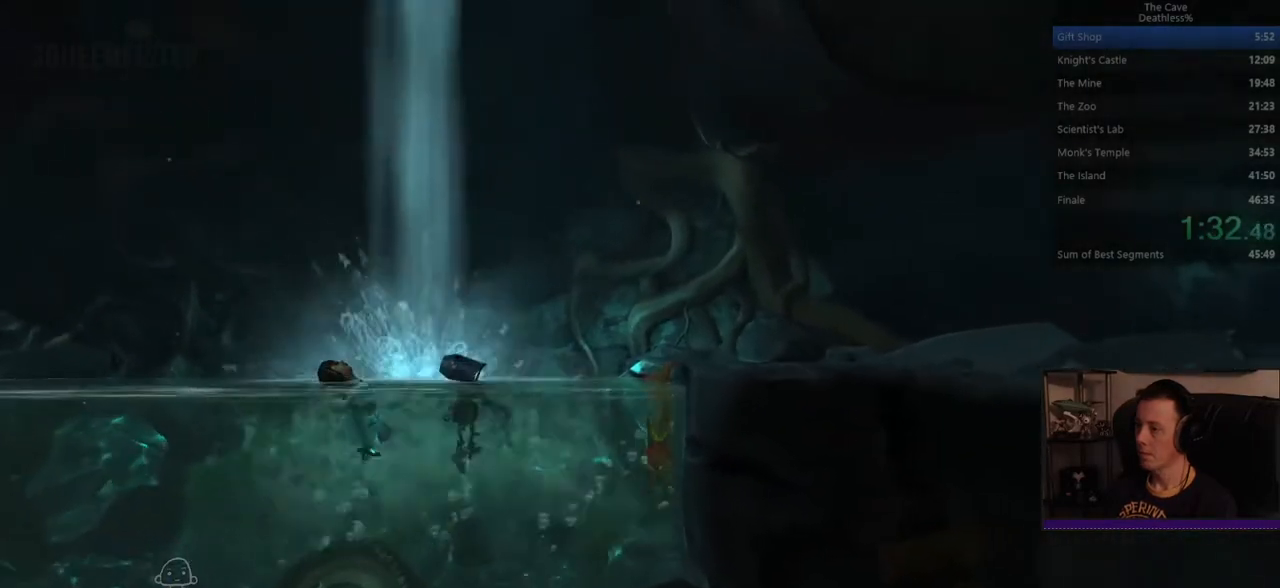
{"buttons": [], "left_stick": "right", "right_stick": "center", "events": [[120, "left_stick", "right"]]}
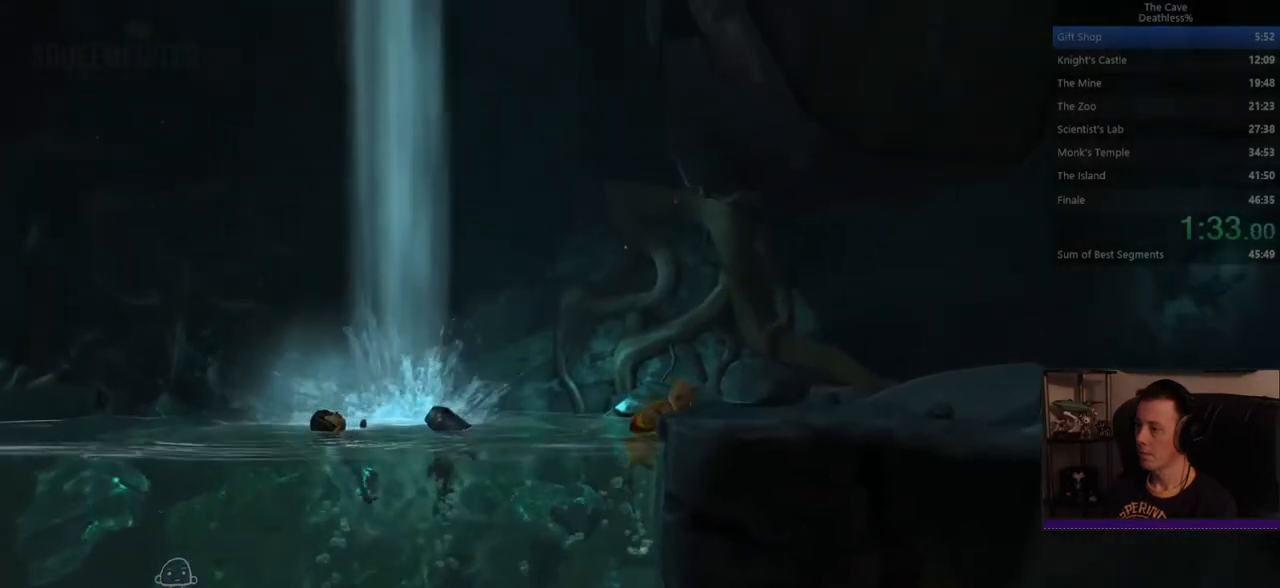
{"buttons": [], "left_stick": "right", "right_stick": "center"}
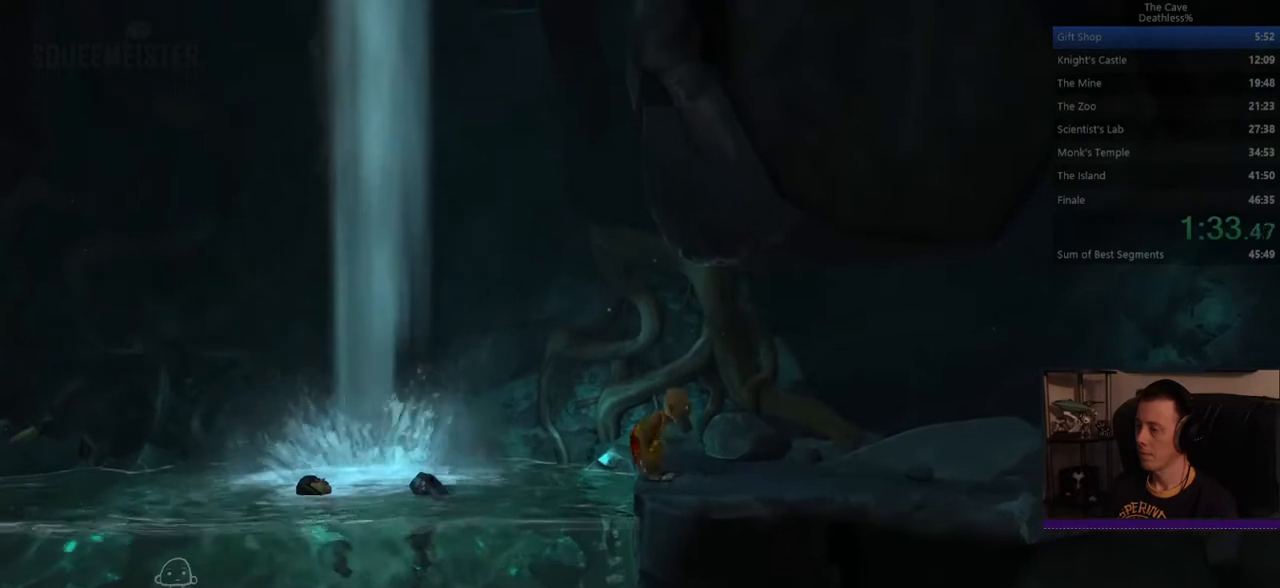
{"buttons": [], "left_stick": "right", "right_stick": "center"}
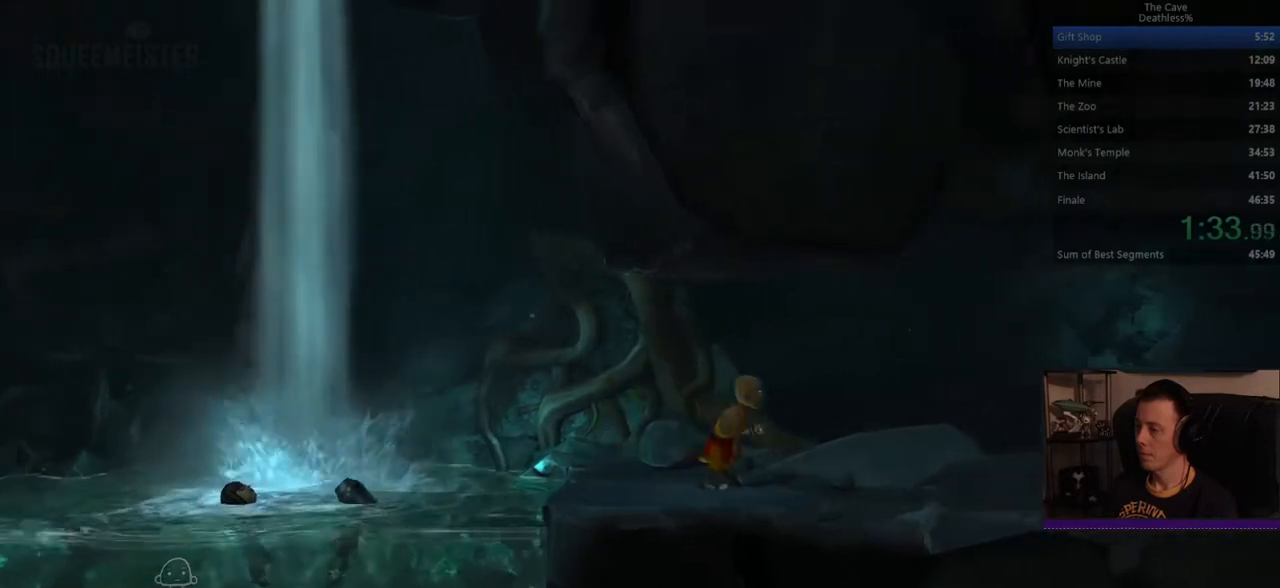
{"buttons": [], "left_stick": "right", "right_stick": "center"}
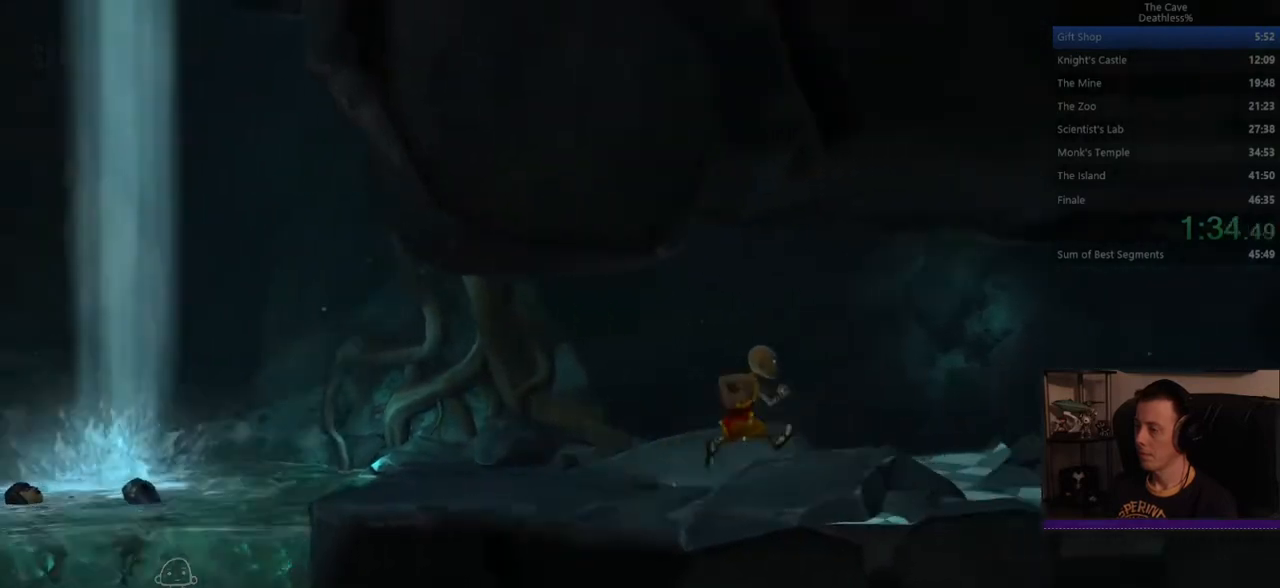
{"buttons": [], "left_stick": "right", "right_stick": "center"}
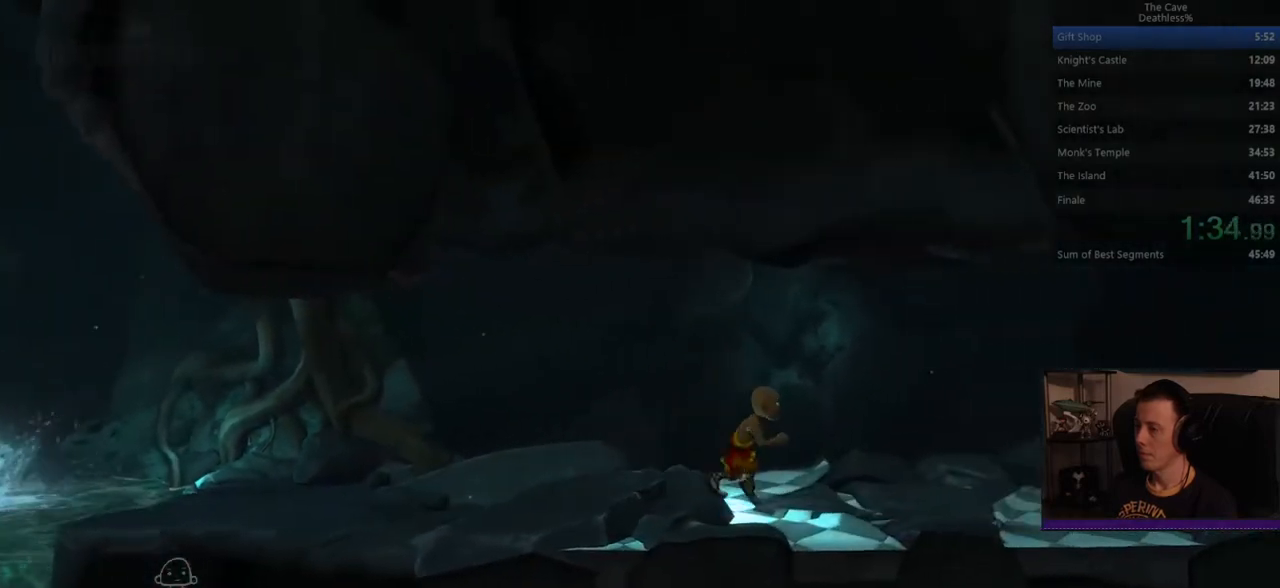
{"buttons": [], "left_stick": "right", "right_stick": "center"}
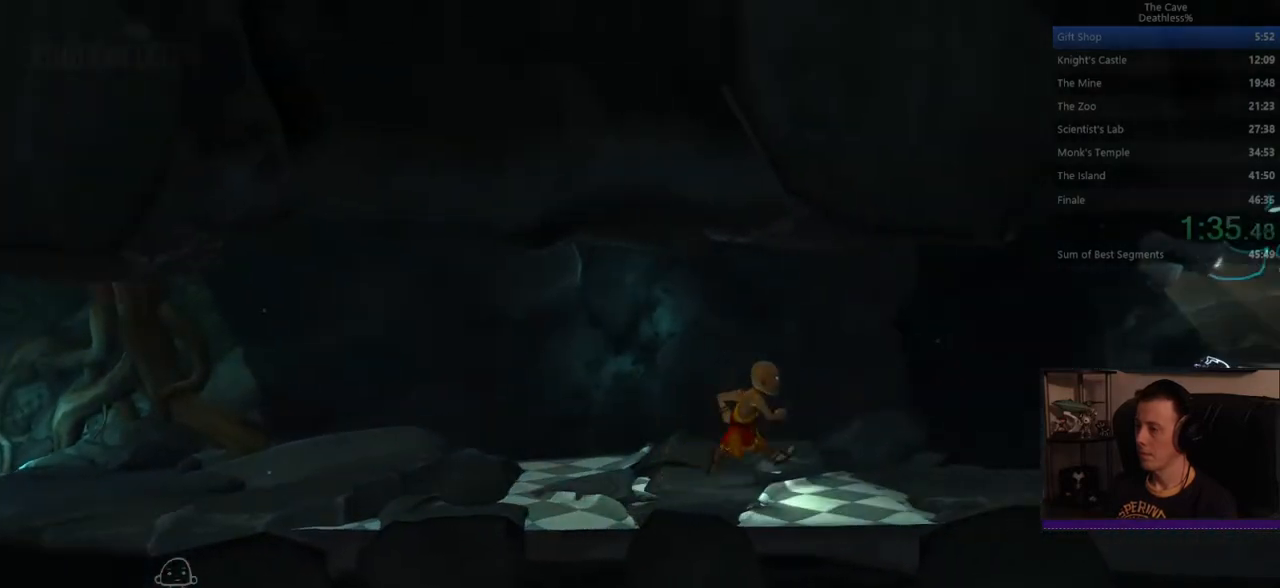
{"buttons": [], "left_stick": "right", "right_stick": "center"}
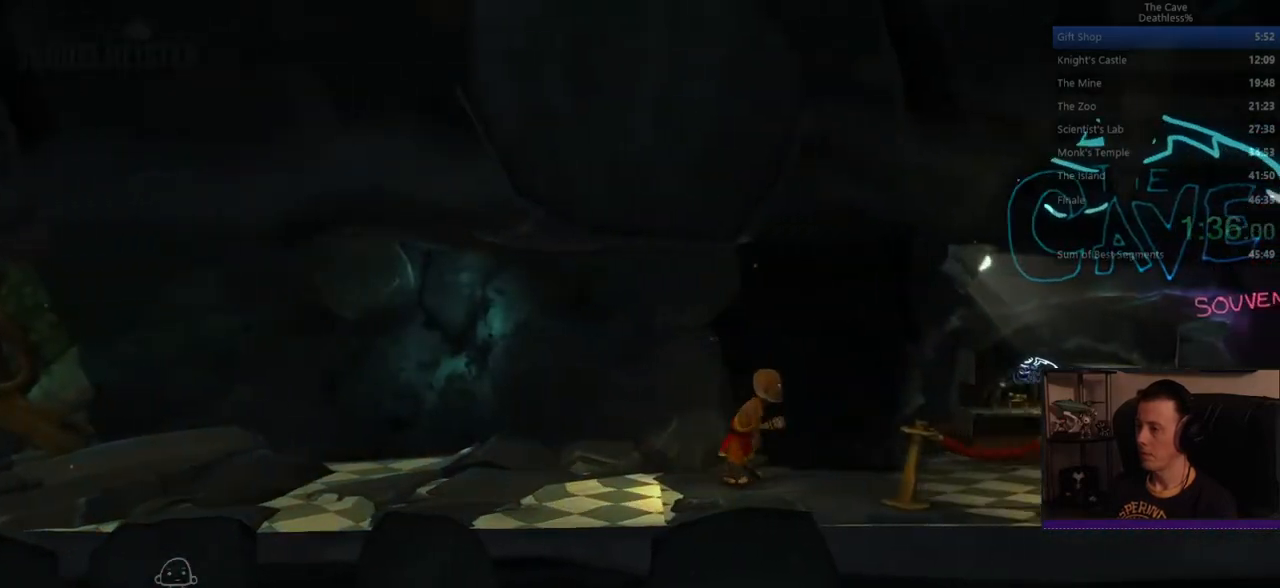
{"buttons": [], "left_stick": "right", "right_stick": "center"}
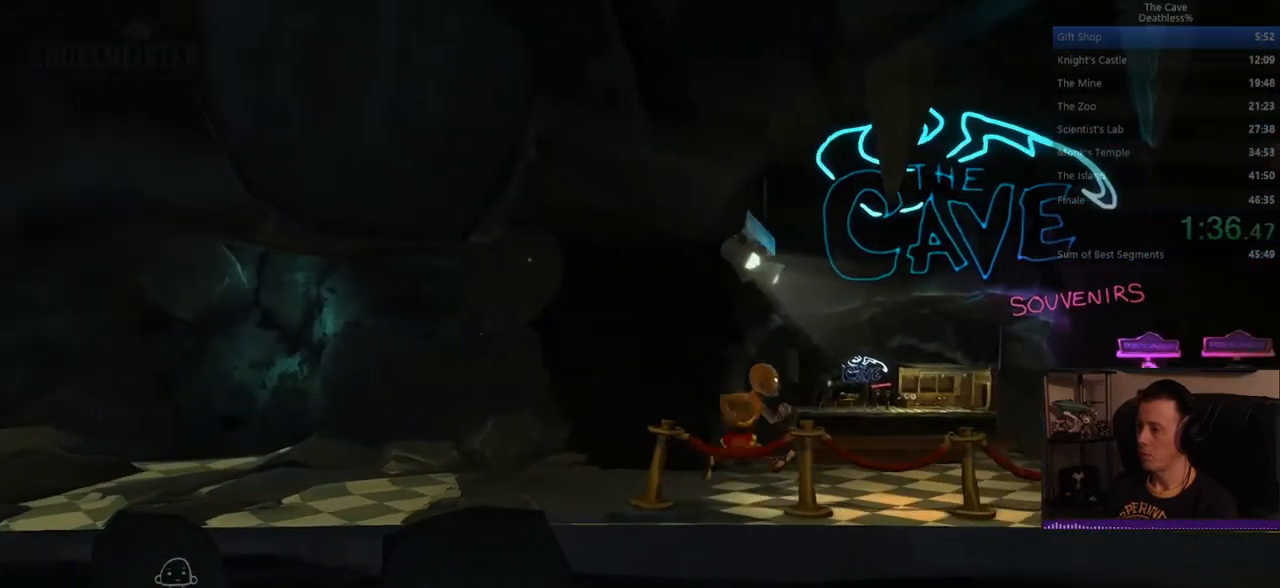
{"buttons": [], "left_stick": "right", "right_stick": "center"}
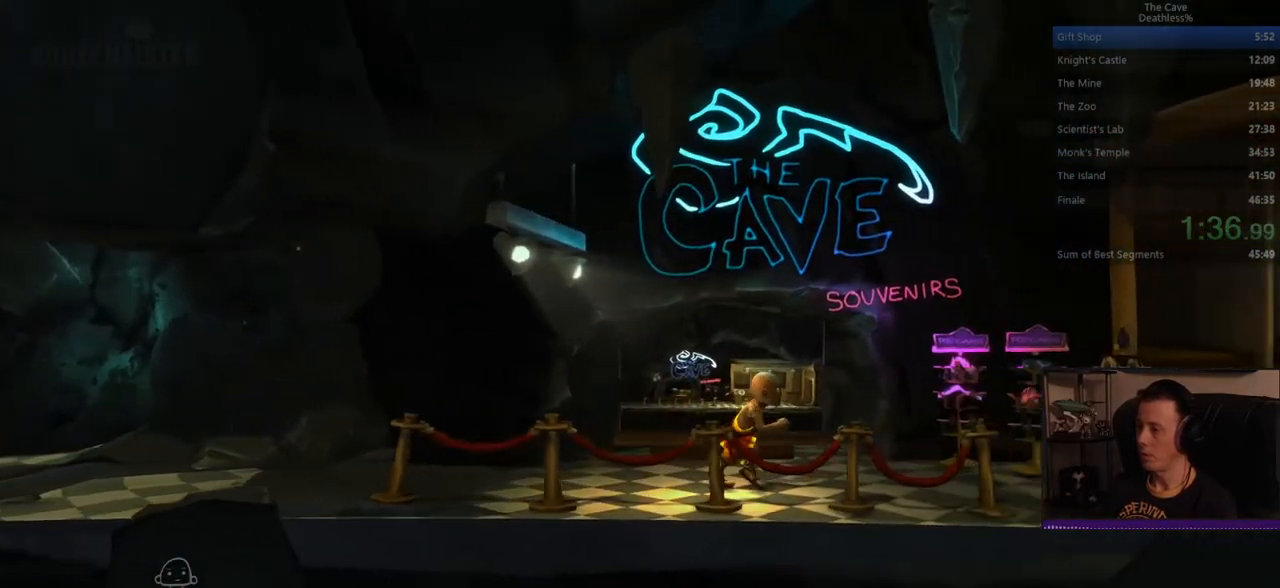
{"buttons": [], "left_stick": "right", "right_stick": "center"}
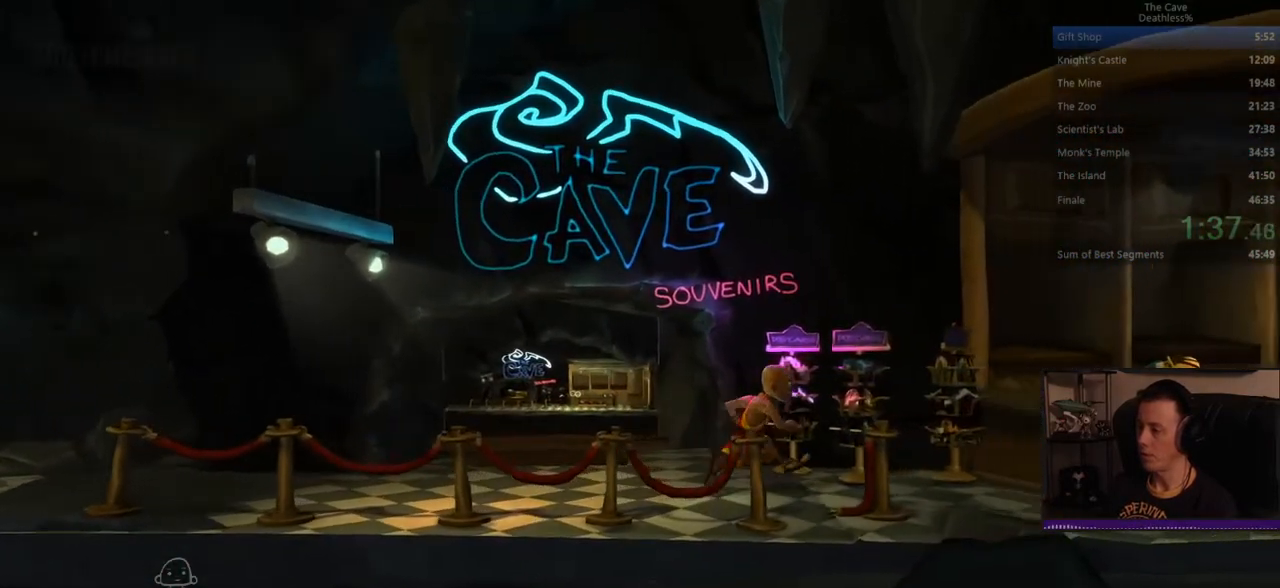
{"buttons": [], "left_stick": "right", "right_stick": "center"}
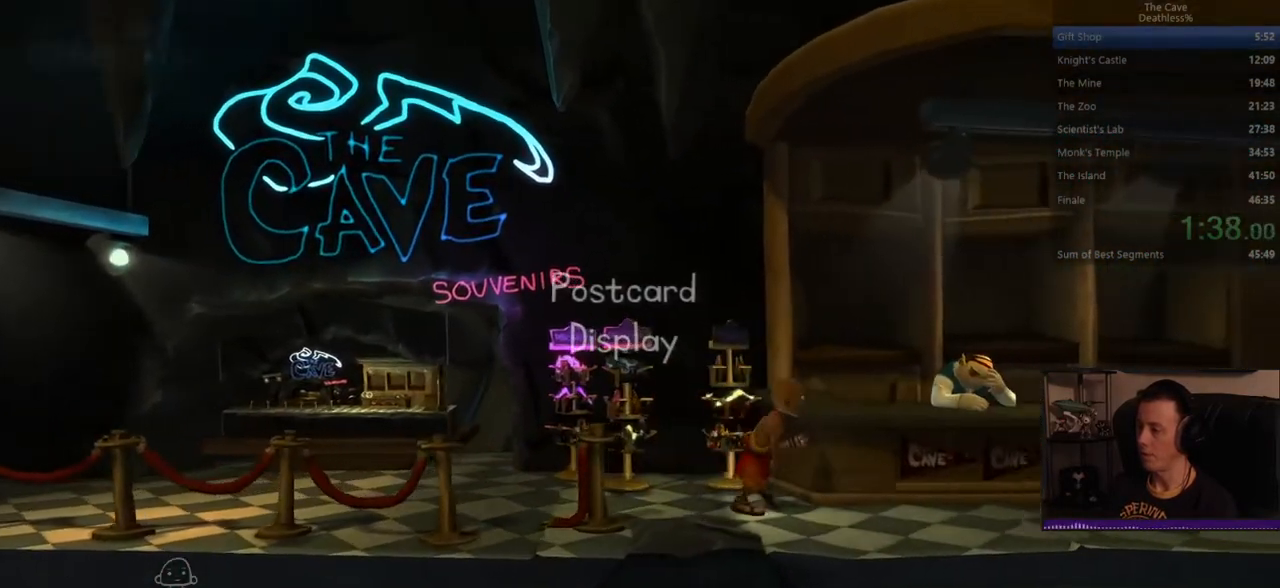
{"buttons": [], "left_stick": "left", "right_stick": "center", "events": [[280, "SQUARE", "down"], [320, "left_stick", "left"], [360, "SQUARE", "up"]]}
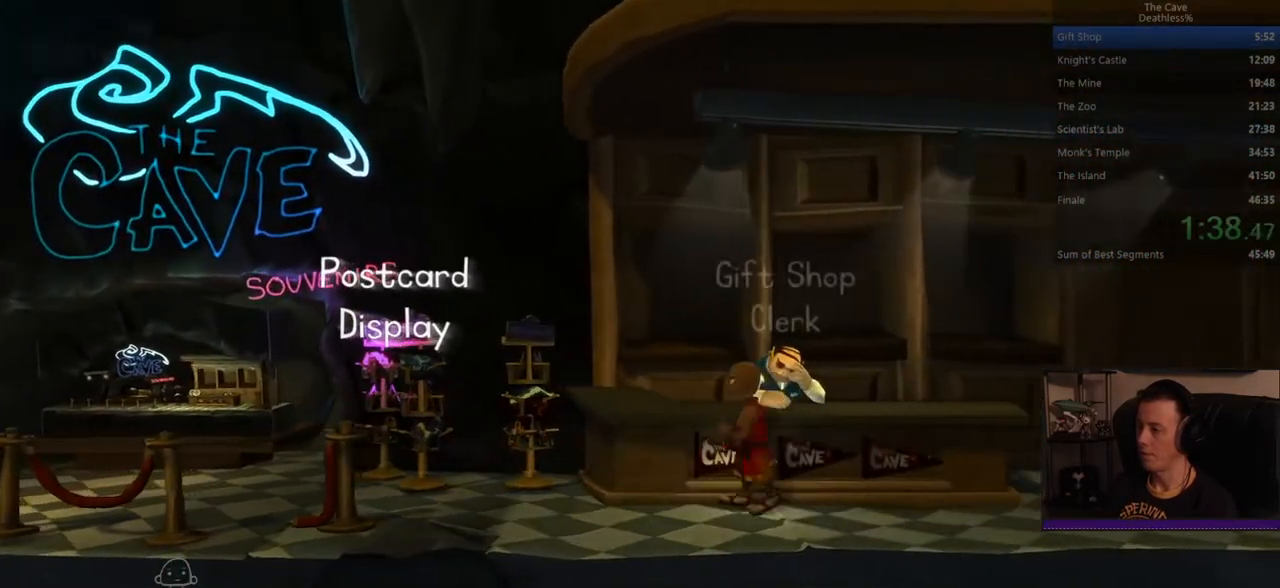
{"buttons": [], "left_stick": "left", "right_stick": "center"}
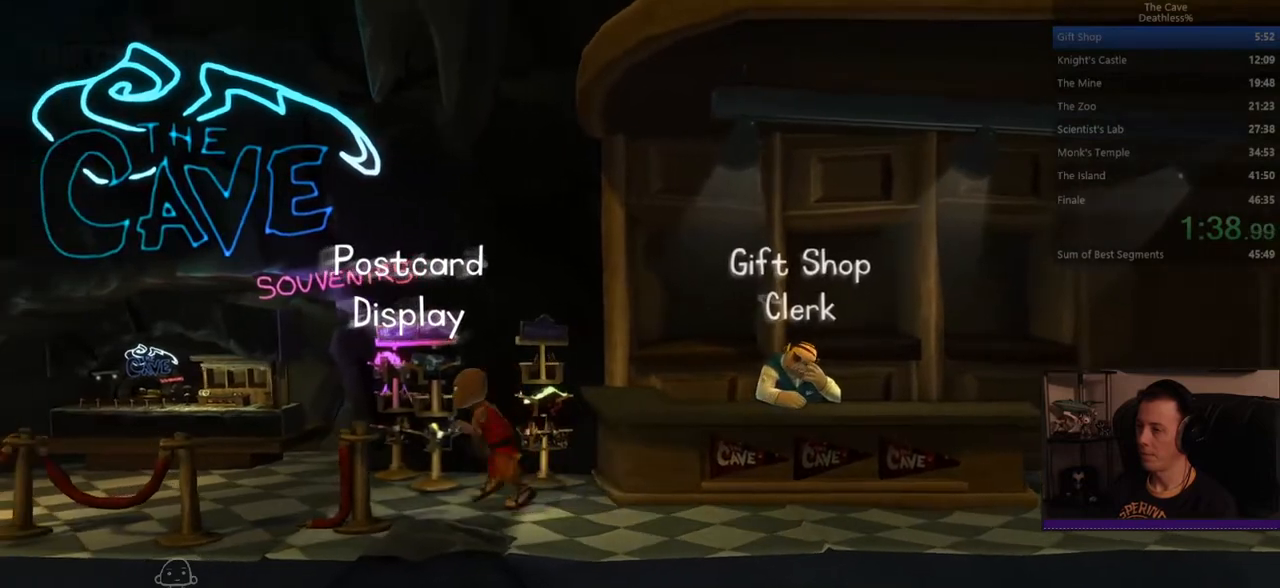
{"buttons": [], "left_stick": "center", "right_stick": "center", "events": [[400, "left_stick", "center"]]}